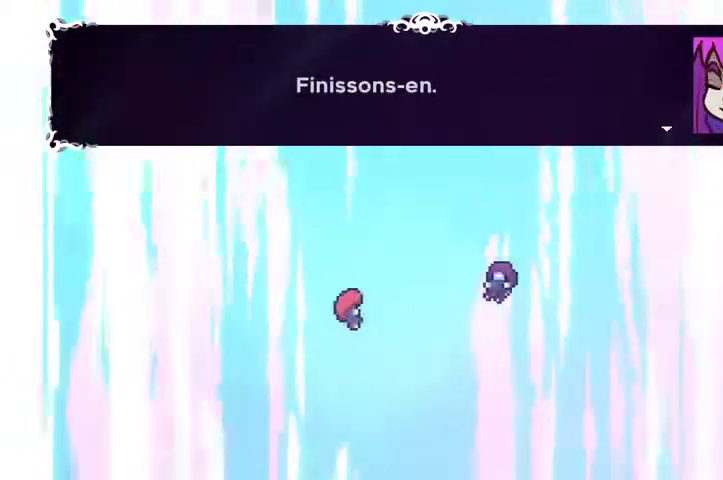
Gameplay with a controller (Xbox layout); each line is a JSON object with the inputs held at the frame after it. "events" lists button and stick changes between this image and that frame as [ms after this image, input, new state], when the widget could be followed in between. Not read: A B L3 R3 right_stick.
{"buttons": ["X"], "left_stick": "center", "events": [[67, "X", "down"]]}
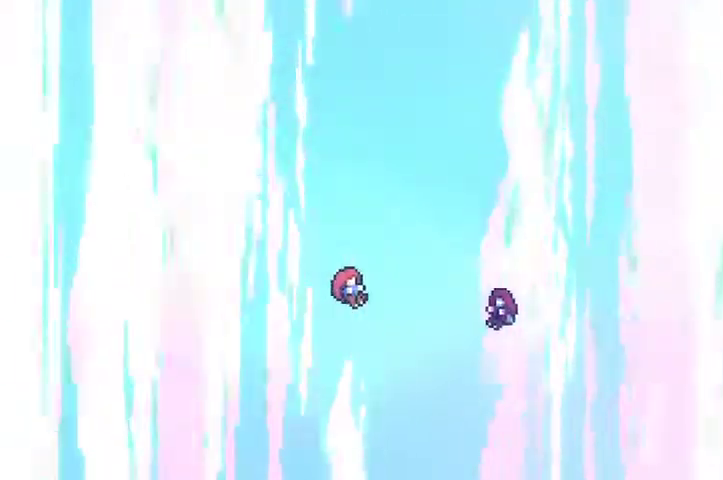
{"buttons": ["X"], "left_stick": "center", "events": []}
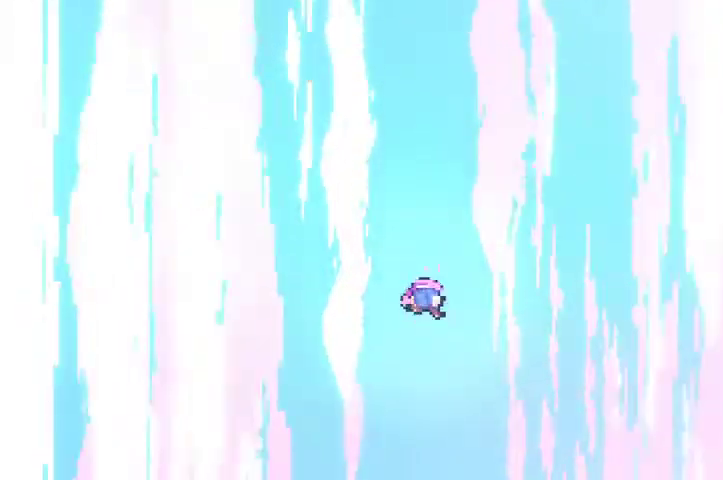
{"buttons": ["X"], "left_stick": "center", "events": []}
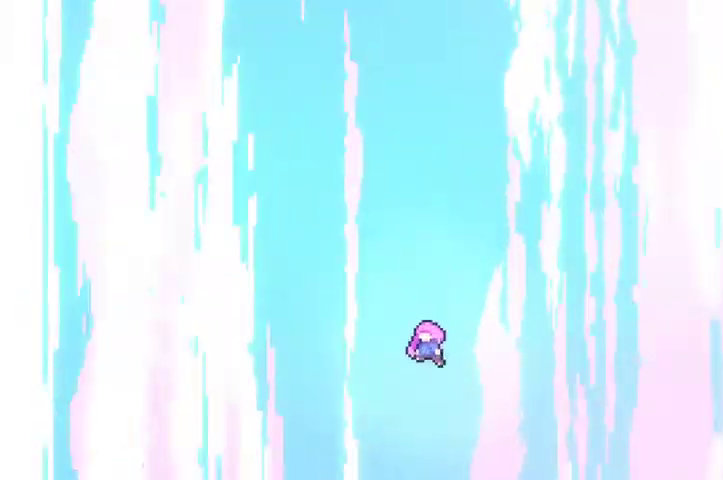
{"buttons": ["X"], "left_stick": "center", "events": []}
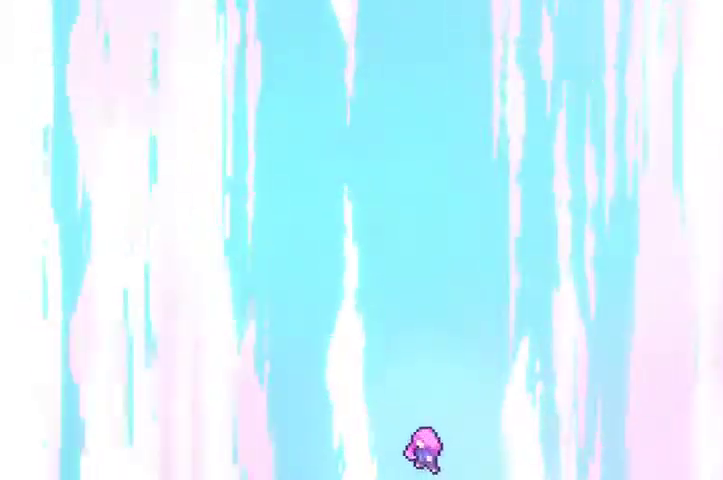
{"buttons": [], "left_stick": "center", "events": [[267, "X", "up"]]}